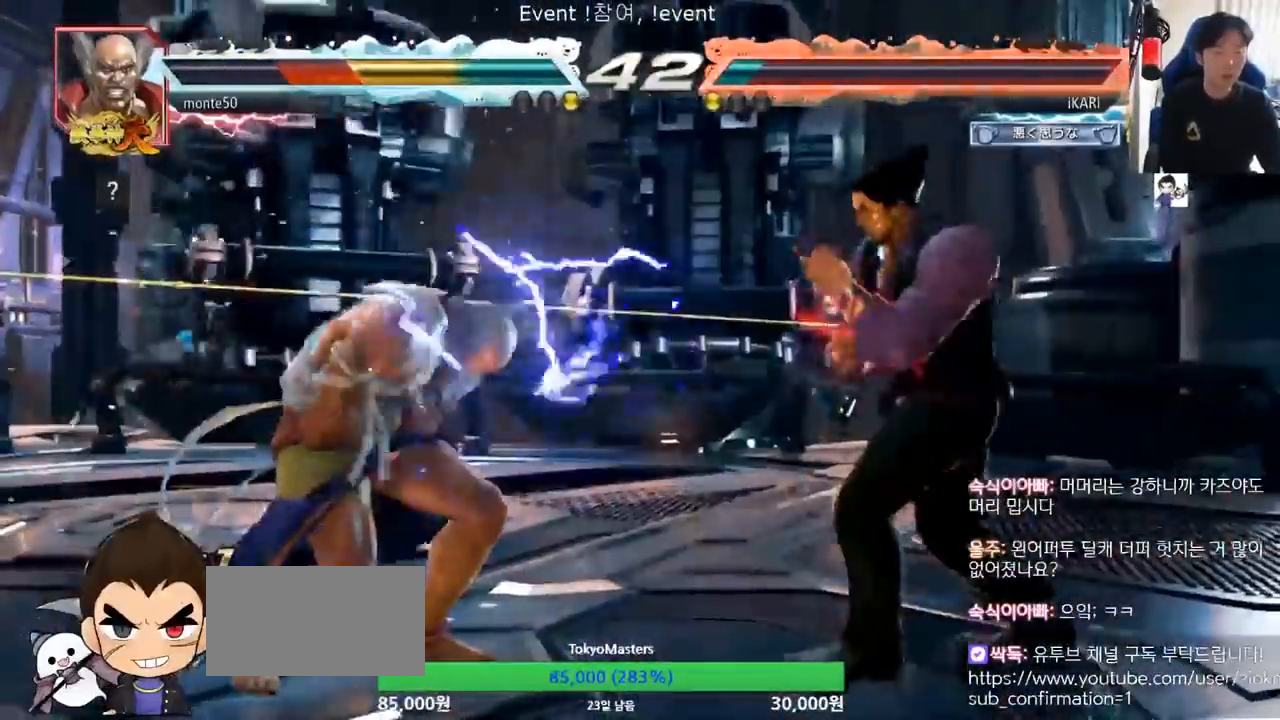
Gameplay with a controller (arcade stick); each line is a JSON object with the inputs held at the frame after it. "events" lists button and stick changes between this image and that frame as [ms after this image, input, new state], when the widget could be followed in between. Not read: L3 R3.
{"buttons": [], "left_stick": "center", "events": [[67, "left_stick", "center"], [167, "left_stick", "left"], [233, "left_stick", "center"], [333, "CROSS", "down"], [400, "CROSS", "up"], [467, "SQUARE", "down"], [500, "SQUARE", "up"]]}
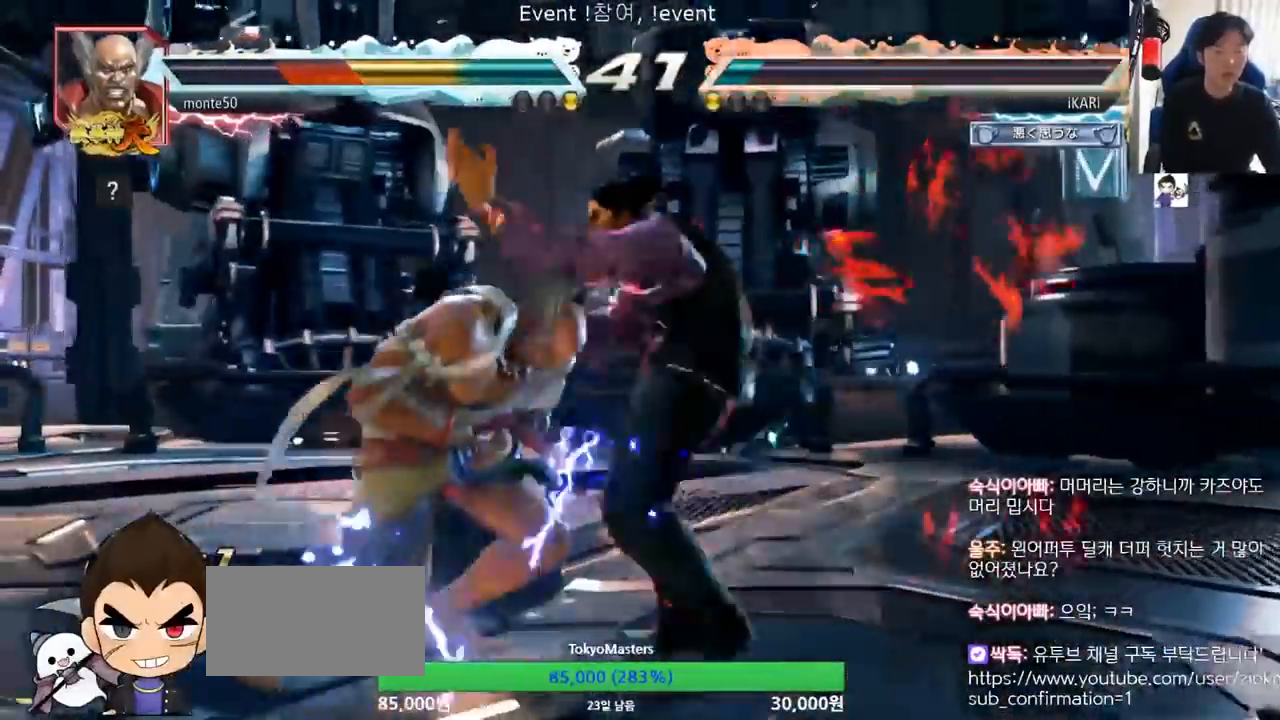
{"buttons": ["TRIANGLE"], "left_stick": "center"}
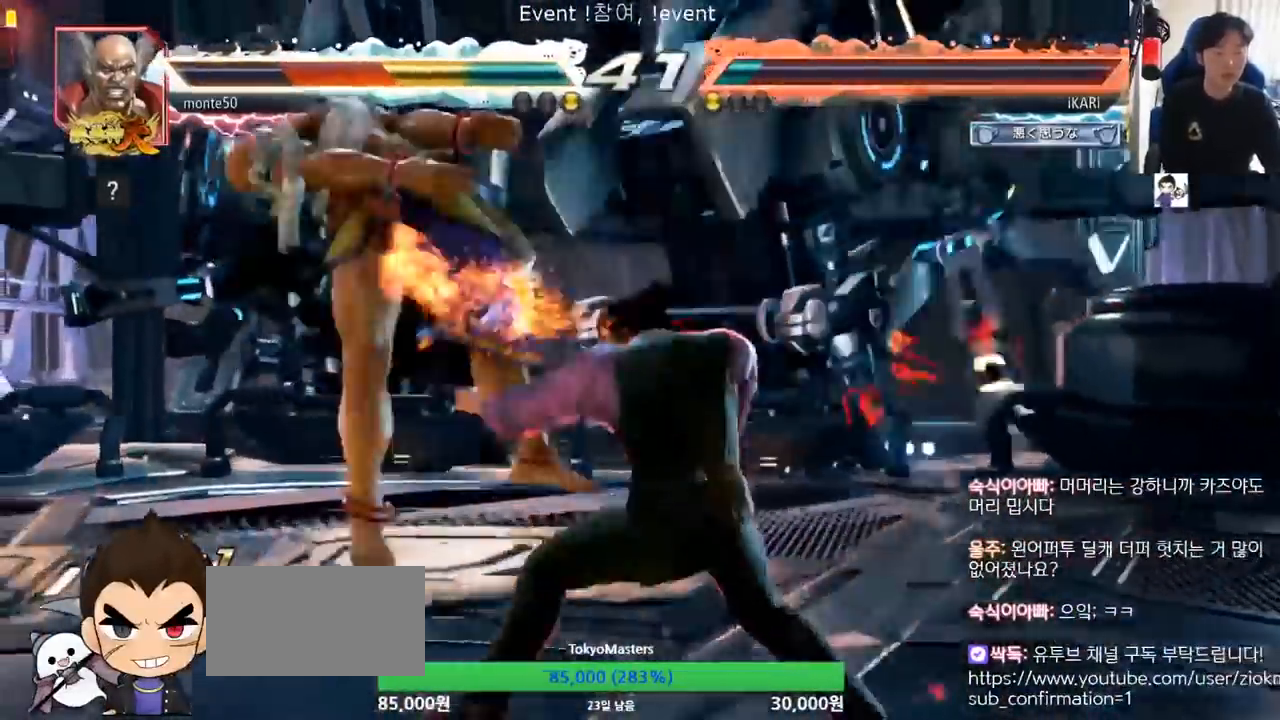
{"buttons": [], "left_stick": "left", "events": [[33, "TRIANGLE", "up"], [100, "TRIANGLE", "down"], [133, "TRIANGLE", "up"], [200, "TRIANGLE", "down"], [367, "TRIANGLE", "up"], [500, "left_stick", "left"]]}
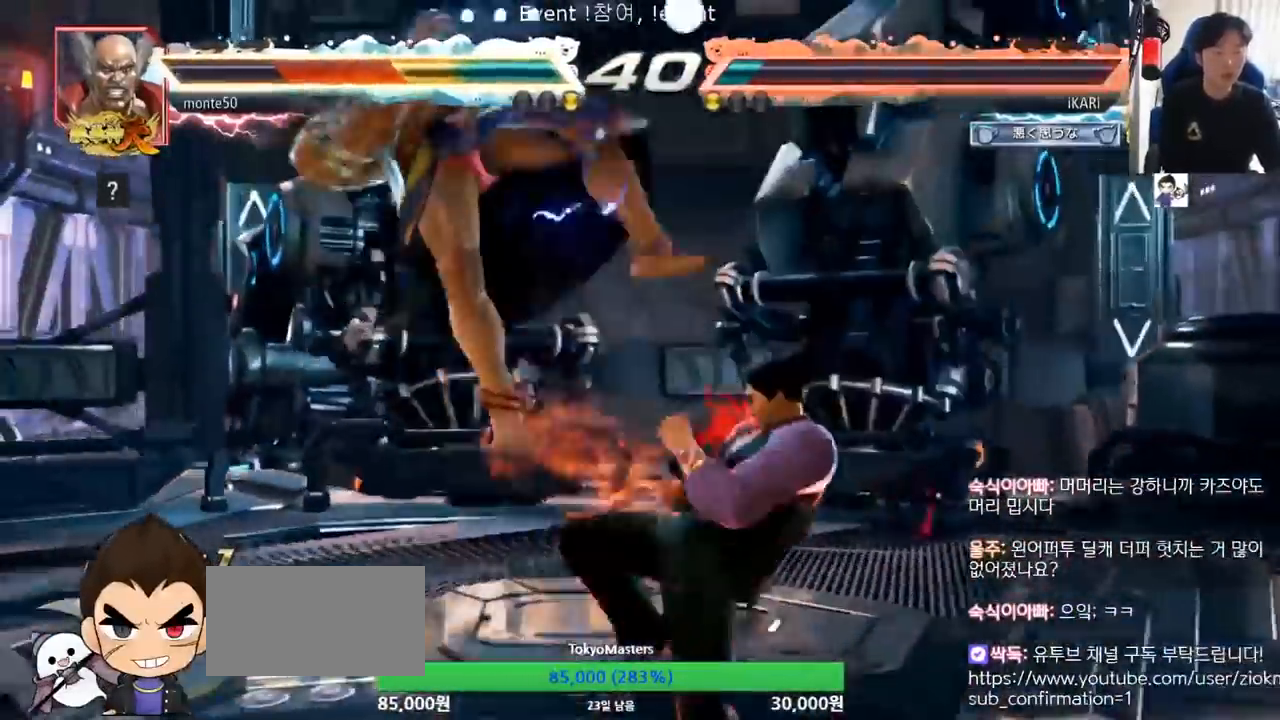
{"buttons": [], "left_stick": "center", "events": [[33, "left_stick", "center"], [233, "SQUARE", "down"], [267, "SQUARE", "up"]]}
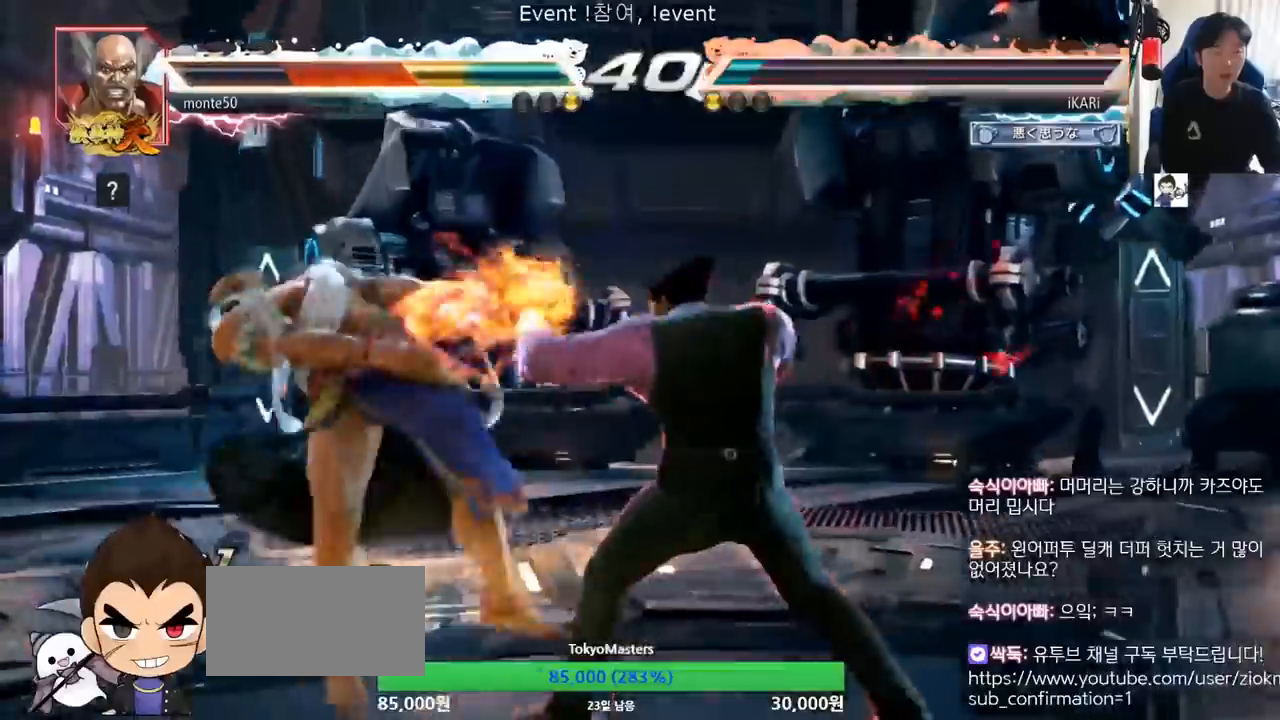
{"buttons": ["SQUARE"], "left_stick": "right", "events": [[267, "TRIANGLE", "down"], [267, "left_stick", "right"], [333, "TRIANGLE", "up"], [400, "SQUARE", "down"], [433, "SQUARE", "up"], [467, "SQUARE", "down"]]}
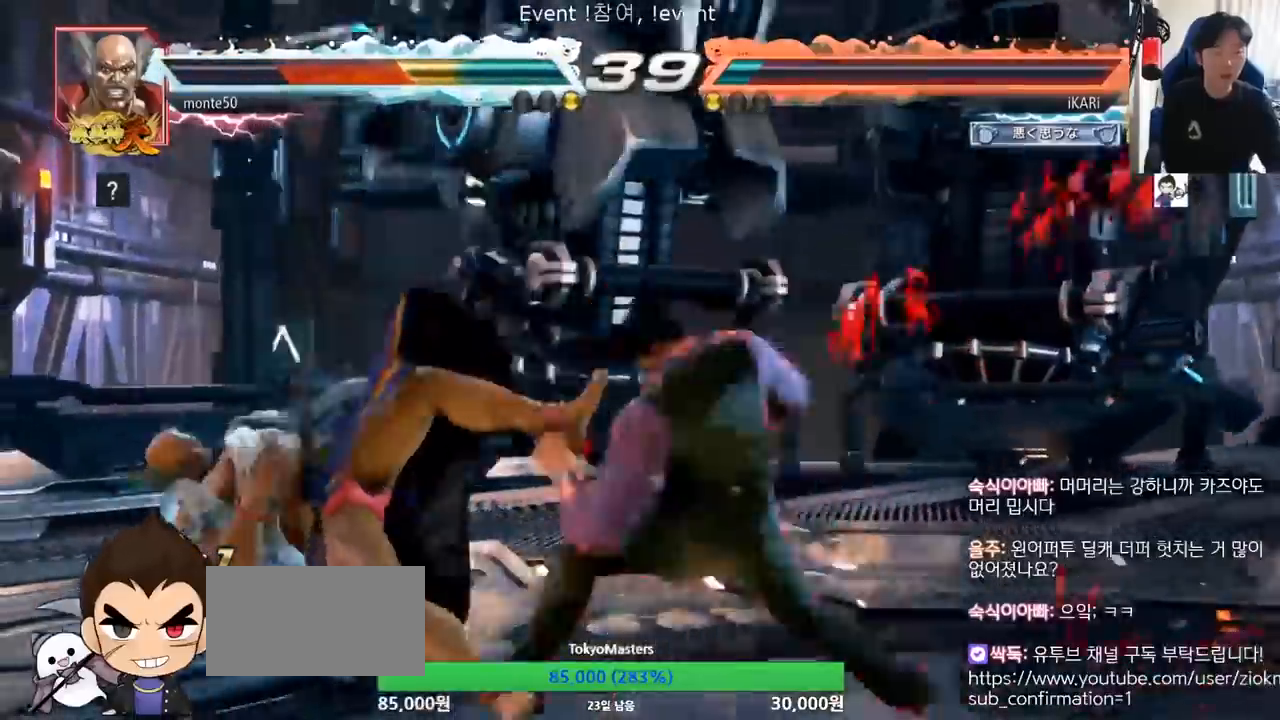
{"buttons": ["TRIANGLE"], "left_stick": "right", "events": [[133, "TRIANGLE", "down"], [167, "SQUARE", "up"], [167, "TRIANGLE", "up"], [233, "TRIANGLE", "down"], [267, "TRIANGLE", "up"], [300, "TRIANGLE", "down"], [367, "TRIANGLE", "up"], [400, "TRIANGLE", "down"], [433, "TRIANGLE", "up"], [467, "TRIANGLE", "down"]]}
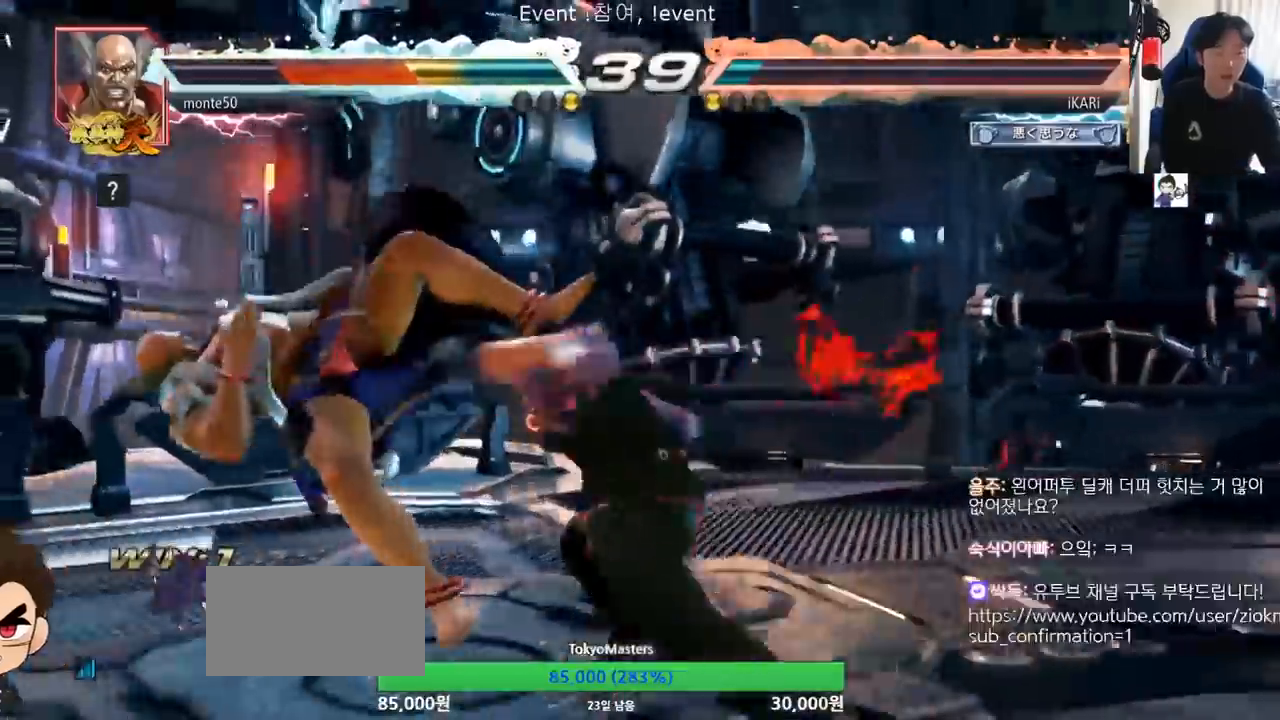
{"buttons": [], "left_stick": "left"}
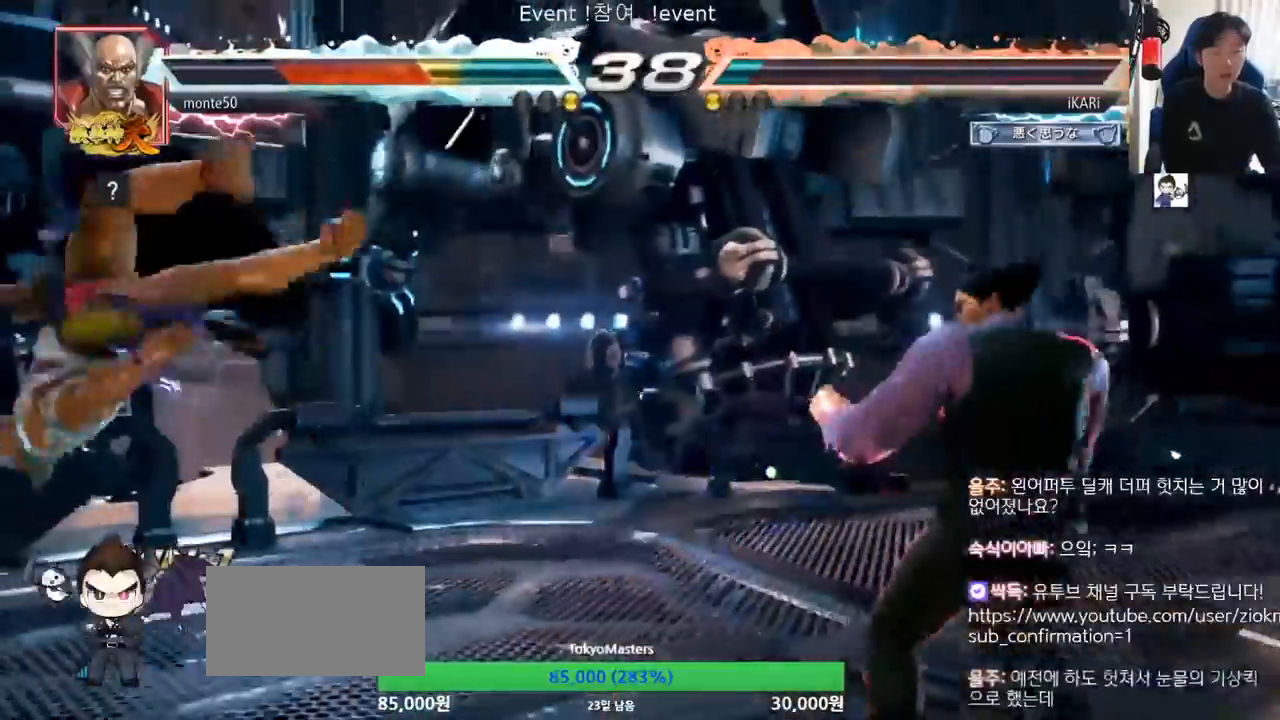
{"buttons": [], "left_stick": "down-left", "events": [[33, "left_stick", "center"], [133, "left_stick", "left"], [333, "left_stick", "down-left"], [367, "SQUARE", "down"], [433, "SQUARE", "up"]]}
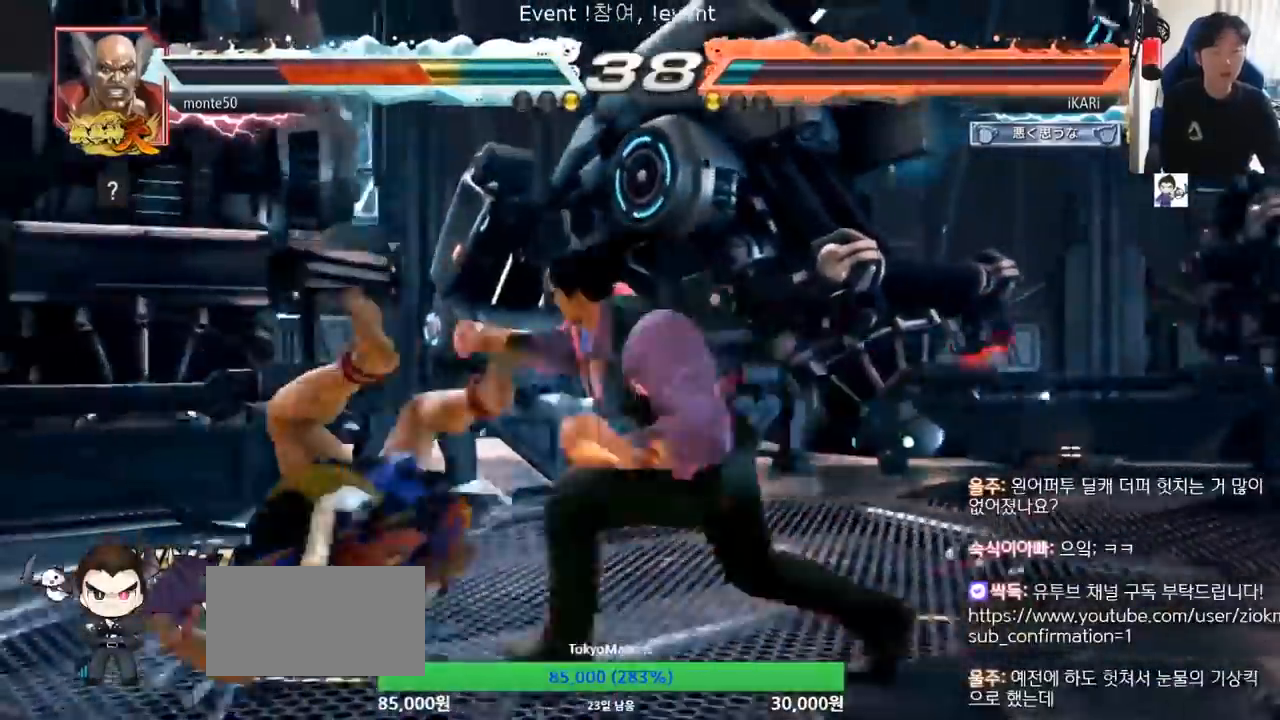
{"buttons": ["TRIANGLE"], "left_stick": "center", "events": [[33, "CIRCLE", "down"], [67, "CIRCLE", "up"], [133, "TRIANGLE", "down"], [167, "TRIANGLE", "up"], [200, "TRIANGLE", "down"], [233, "TRIANGLE", "up"], [300, "TRIANGLE", "down"], [333, "TRIANGLE", "up"], [400, "TRIANGLE", "down"], [433, "left_stick", "center"]]}
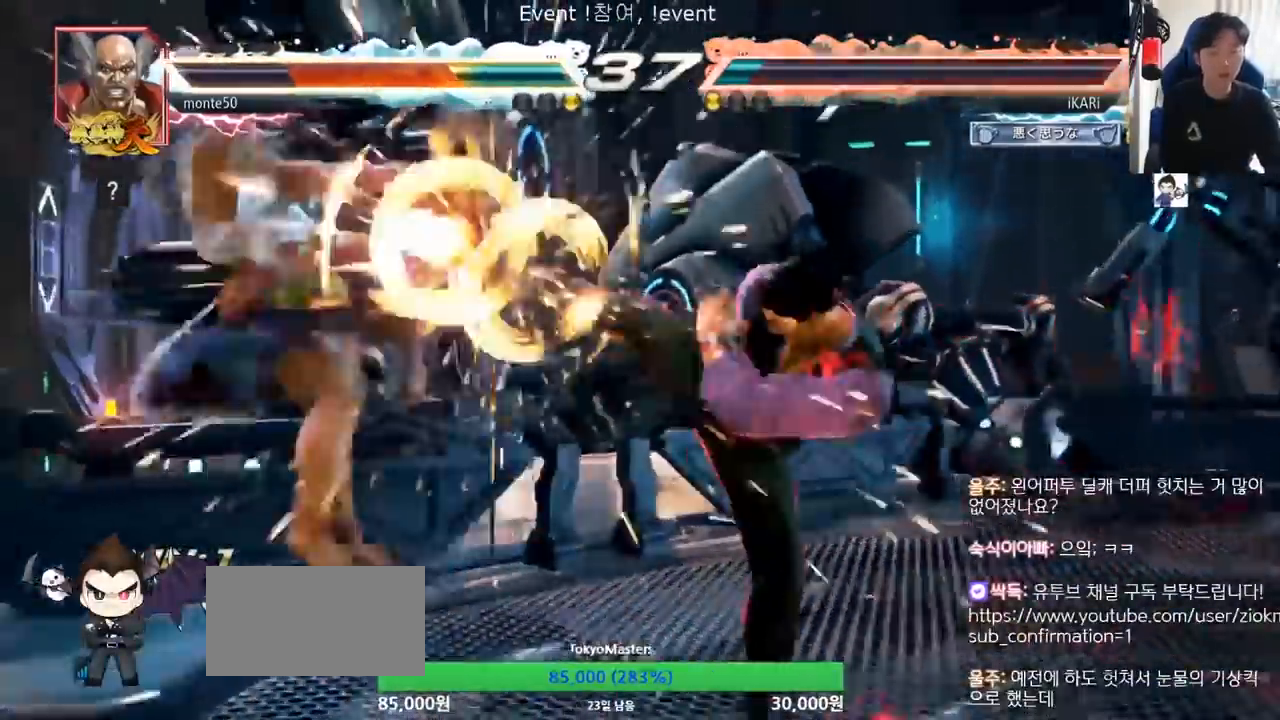
{"buttons": [], "left_stick": "down", "events": [[33, "TRIANGLE", "up"], [300, "left_stick", "left"], [367, "left_stick", "center"], [500, "left_stick", "down"]]}
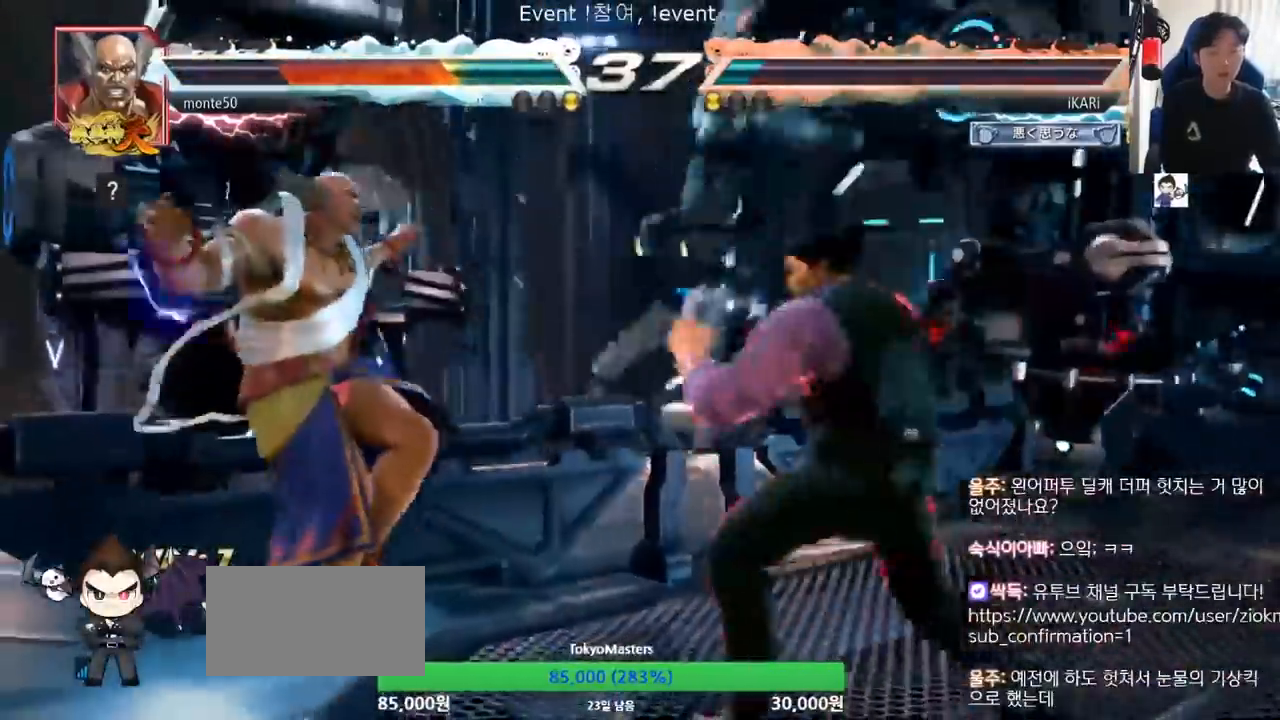
{"buttons": ["CIRCLE", "SQUARE"], "left_stick": "up", "events": [[33, "left_stick", "left"], [200, "left_stick", "down-left"], [267, "left_stick", "center"], [300, "CIRCLE", "down"], [300, "SQUARE", "down"], [433, "left_stick", "up"]]}